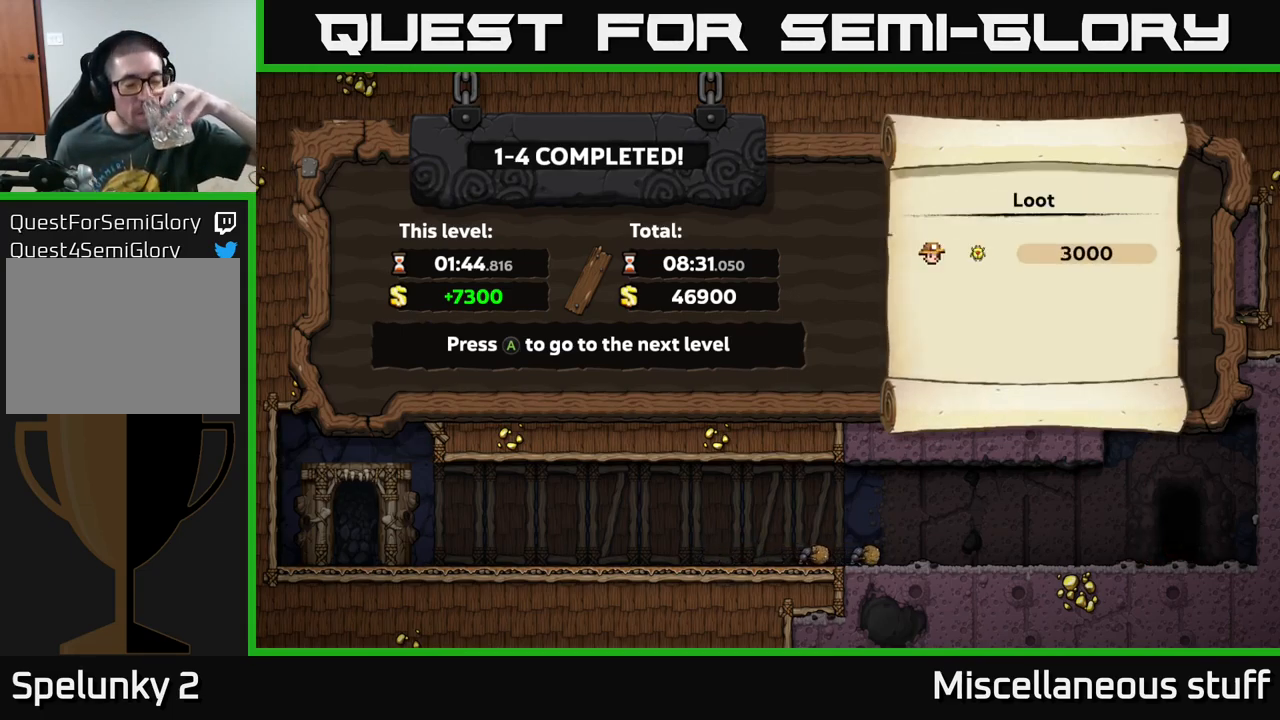
Gameplay with a controller (Xbox layout); each line is a JSON object with the inputs held at the frame after it. "events" lists button and stick changes between this image and that frame as [ms after this image, input, new state], when the widget could be followed in between. Not read: right_stick.
{"buttons": [], "left_stick": "center", "events": [[83, "A", "down"], [167, "A", "up"]]}
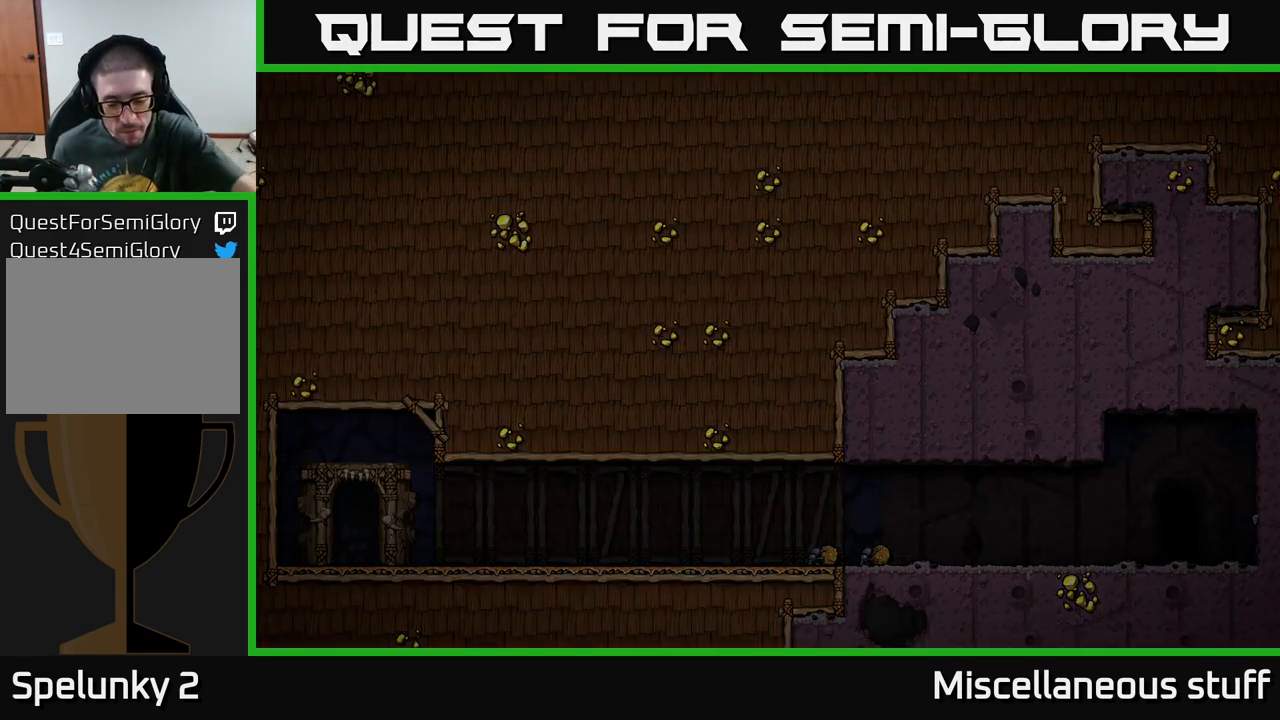
{"buttons": [], "left_stick": "center", "events": []}
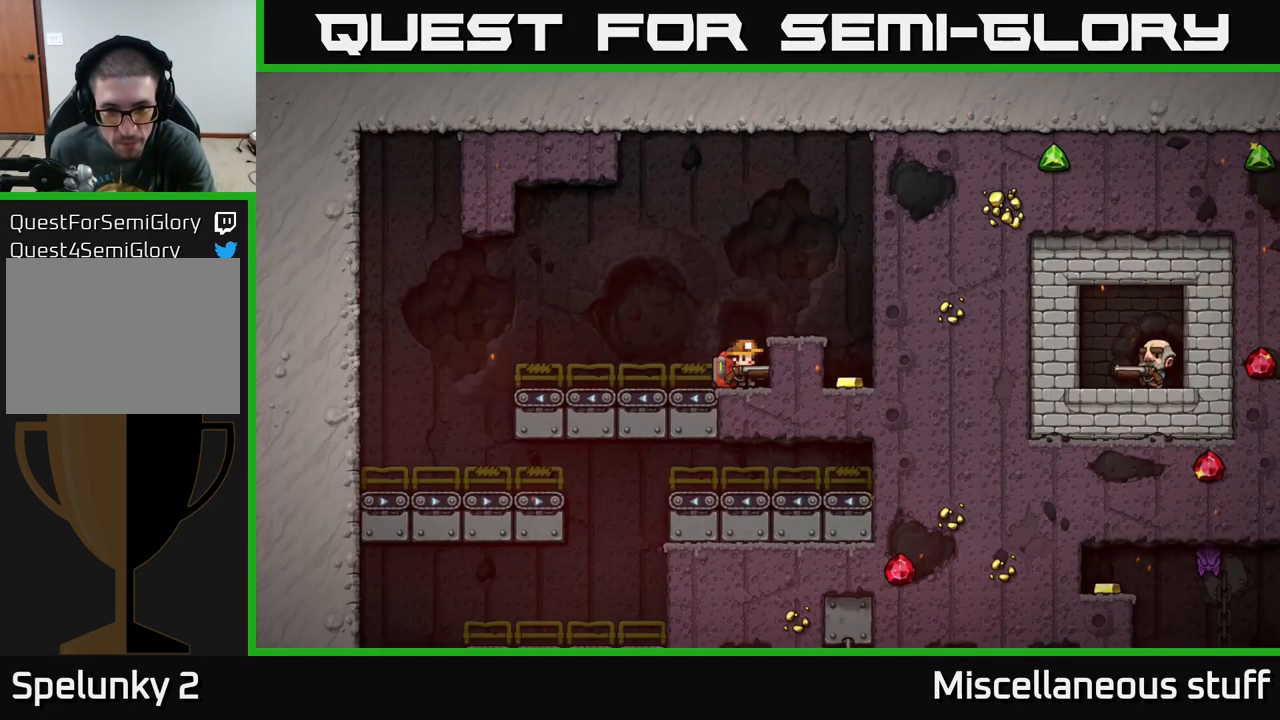
{"buttons": [], "left_stick": "center", "events": []}
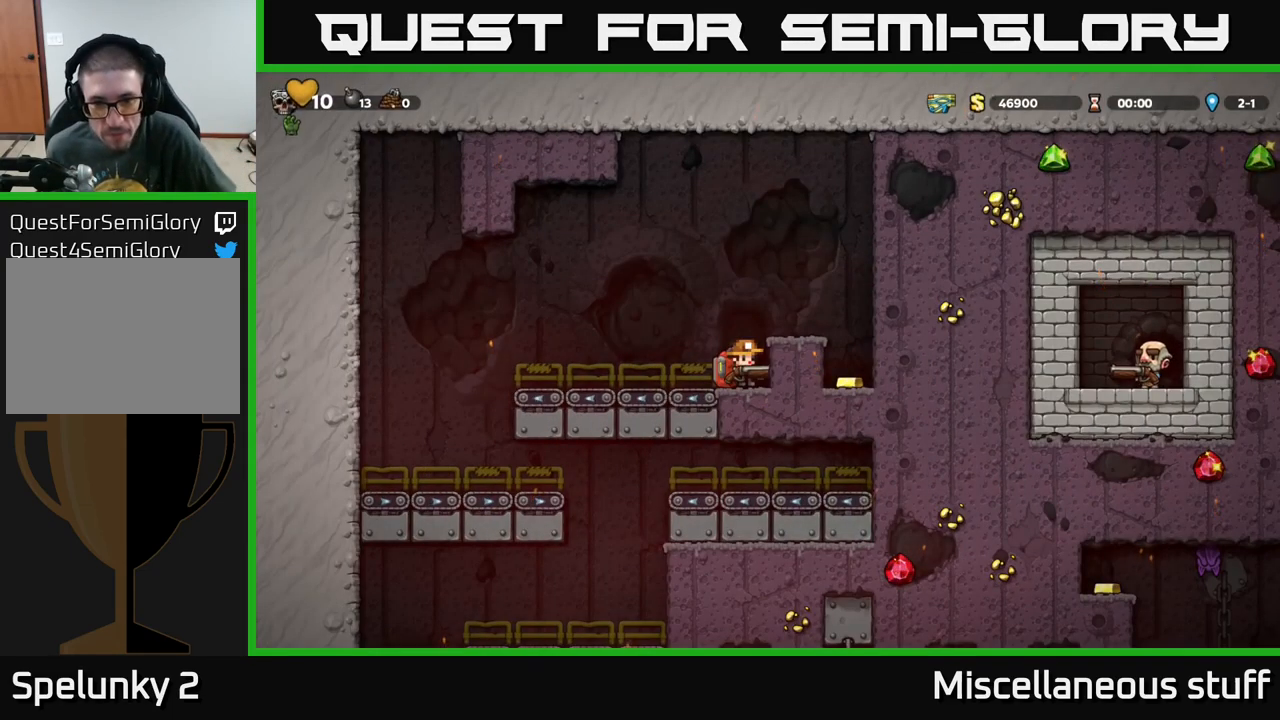
{"buttons": [], "left_stick": "center", "events": [[50, "A", "down"], [466, "A", "up"]]}
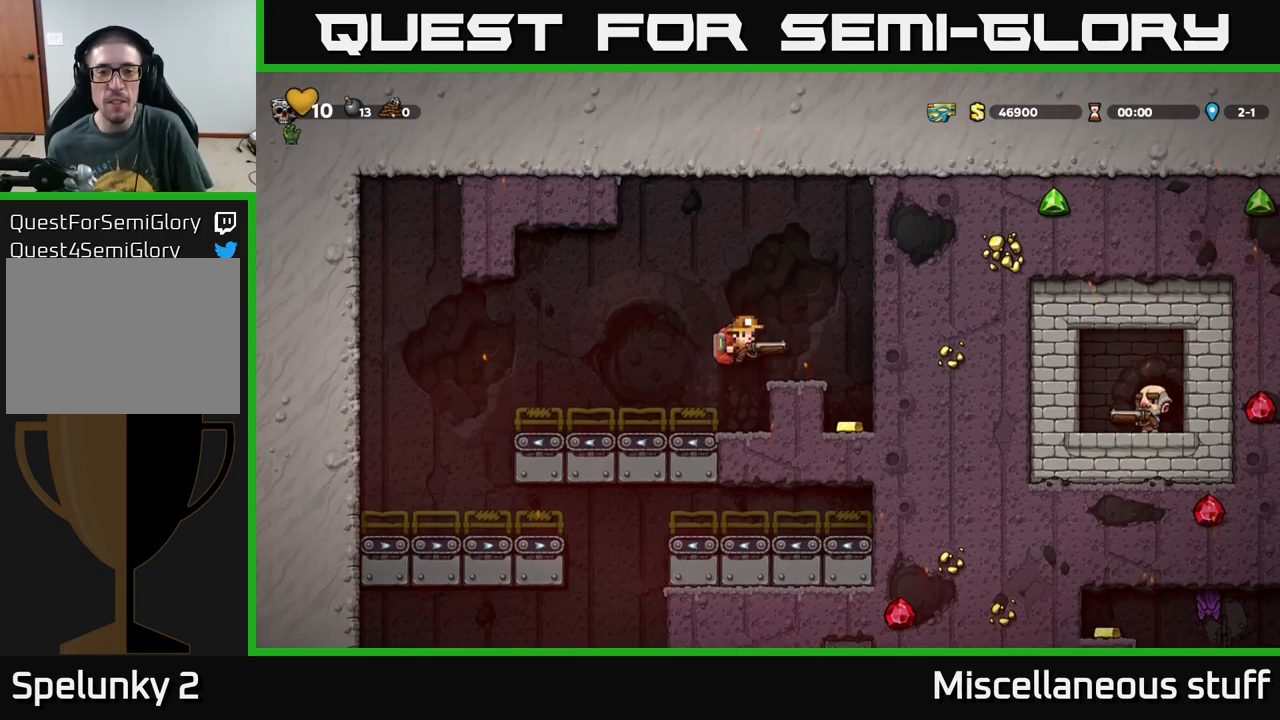
{"buttons": ["A", "DPAD_RIGHT"], "left_stick": "center", "events": [[50, "DPAD_RIGHT", "down"], [384, "A", "down"]]}
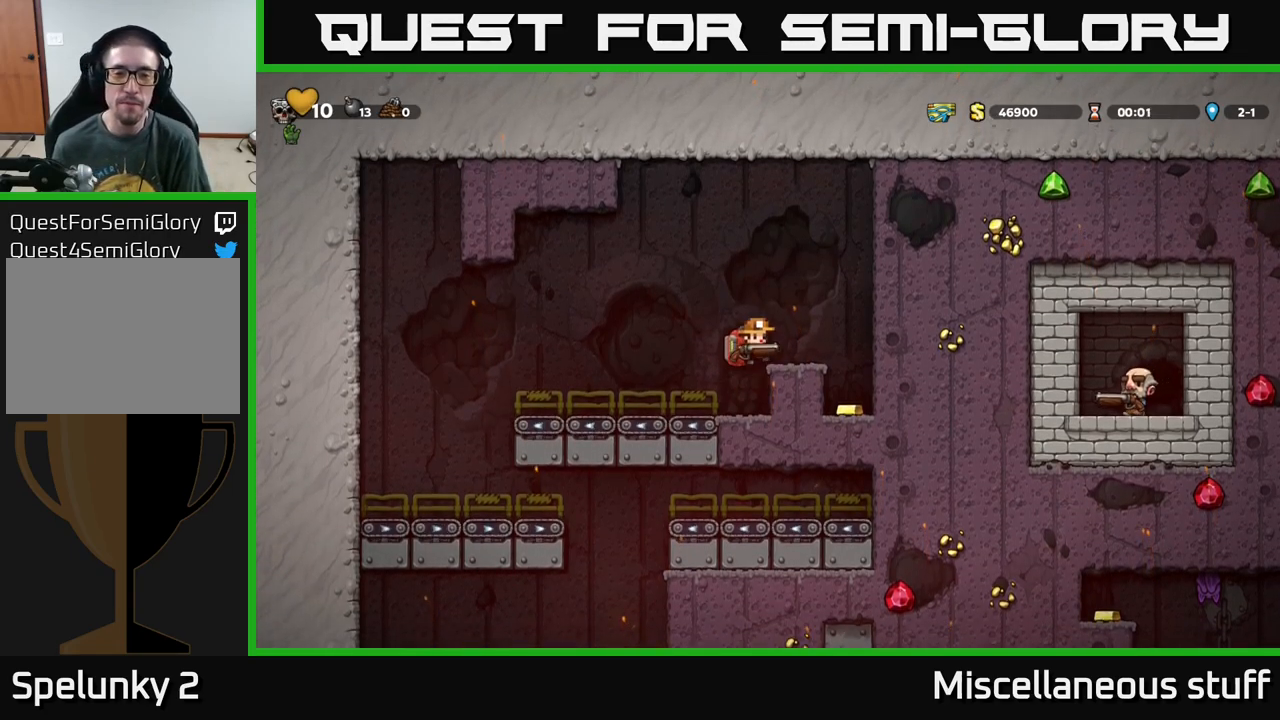
{"buttons": [], "left_stick": "center", "events": [[17, "A", "up"], [184, "DPAD_RIGHT", "up"]]}
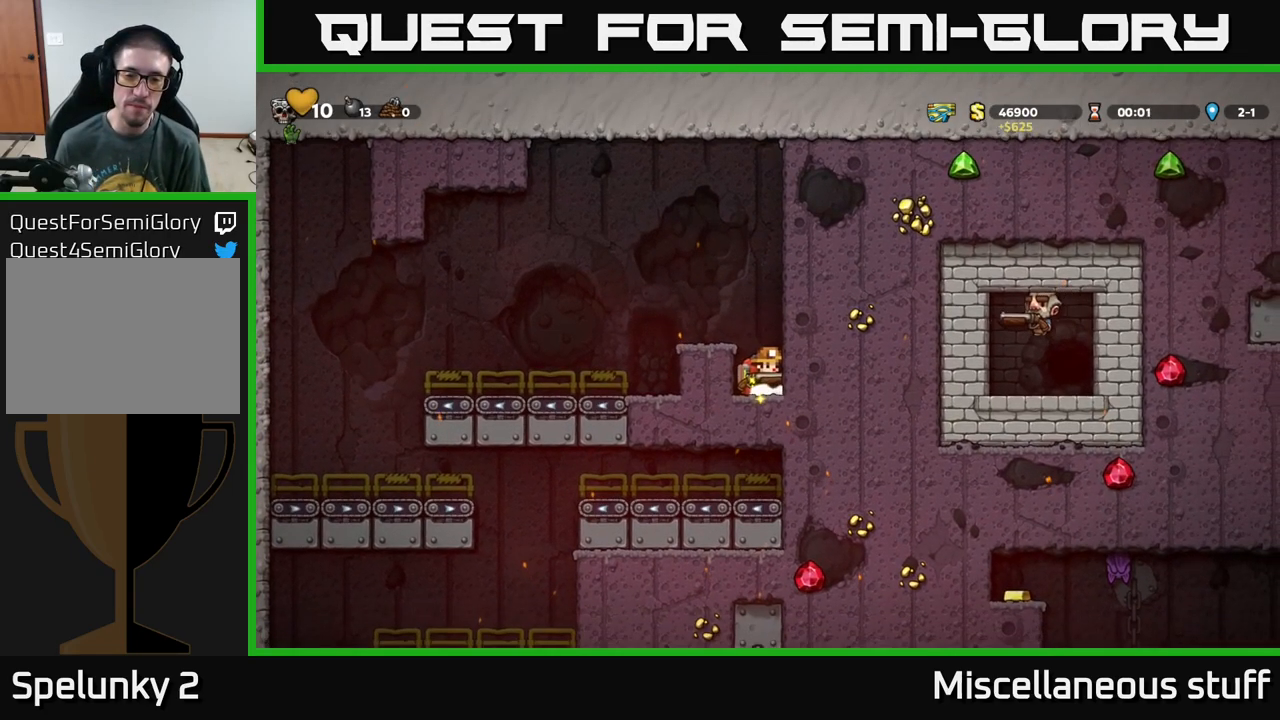
{"buttons": ["DPAD_LEFT"], "left_stick": "center", "events": [[34, "A", "down"], [117, "DPAD_LEFT", "down"], [200, "A", "up"]]}
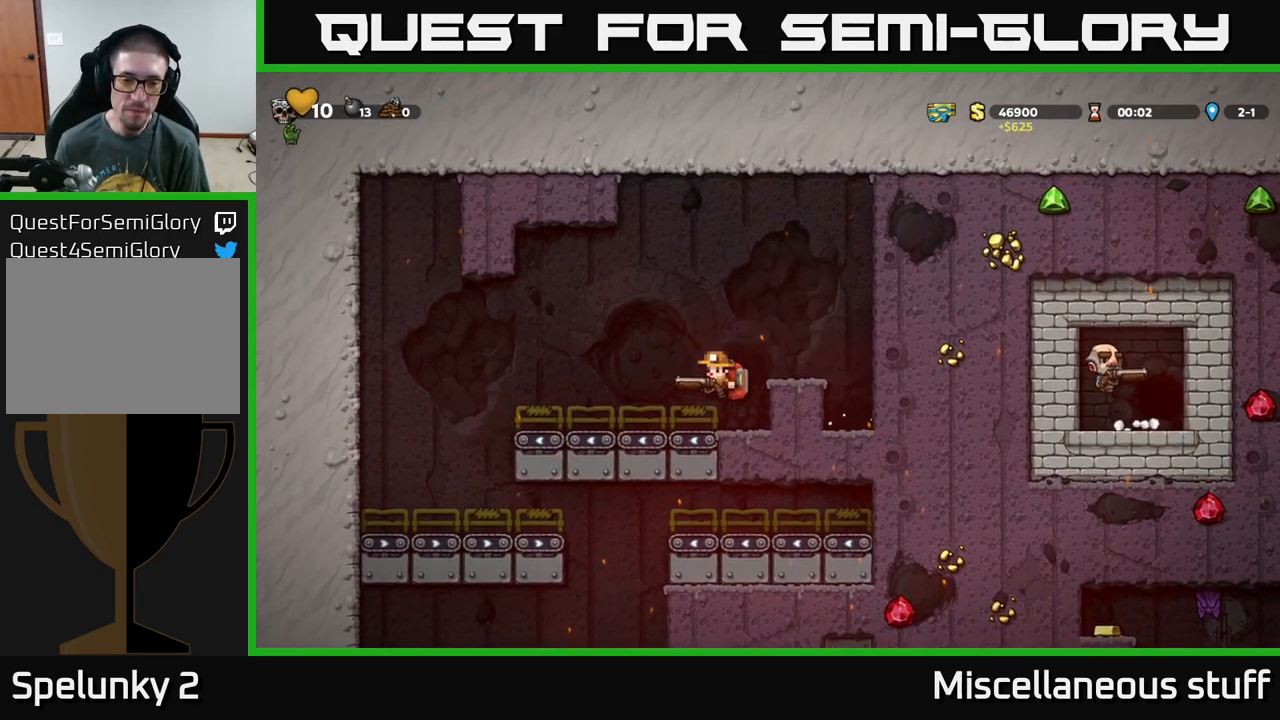
{"buttons": ["DPAD_LEFT"], "left_stick": "center", "events": [[167, "A", "down"], [234, "A", "up"]]}
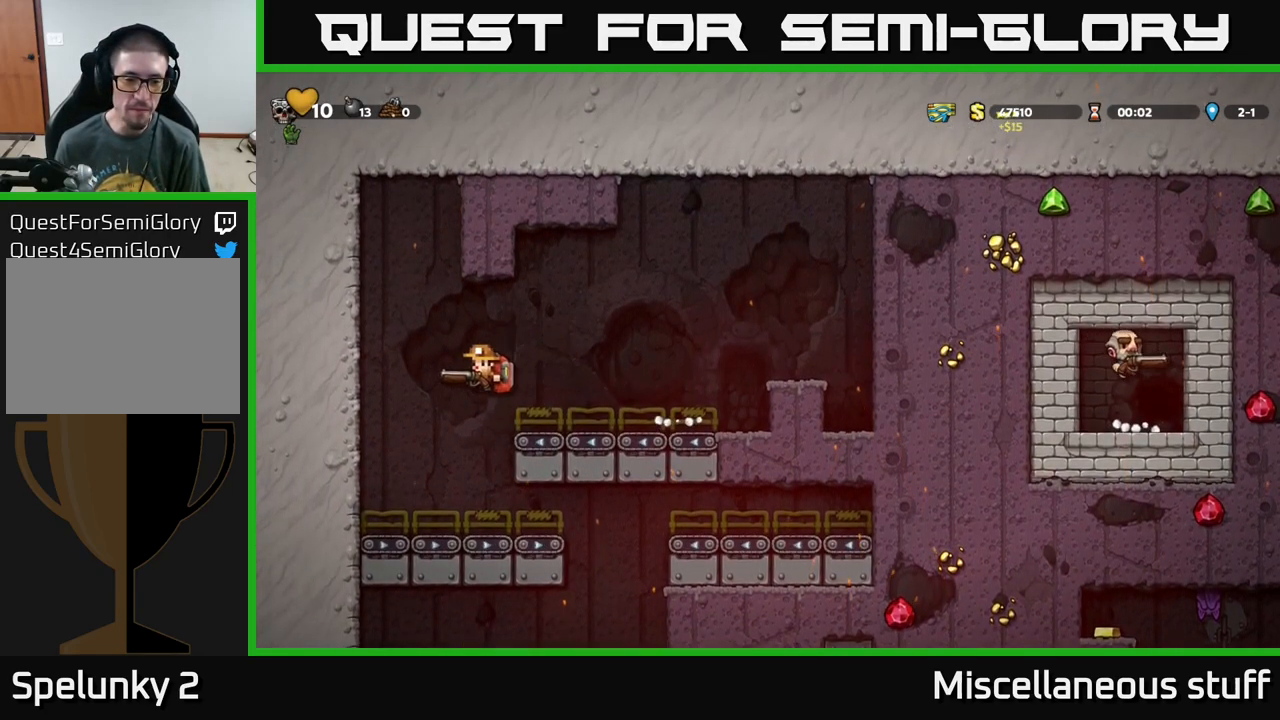
{"buttons": ["DPAD_RIGHT"], "left_stick": "center", "events": [[50, "DPAD_LEFT", "up"], [134, "DPAD_RIGHT", "down"]]}
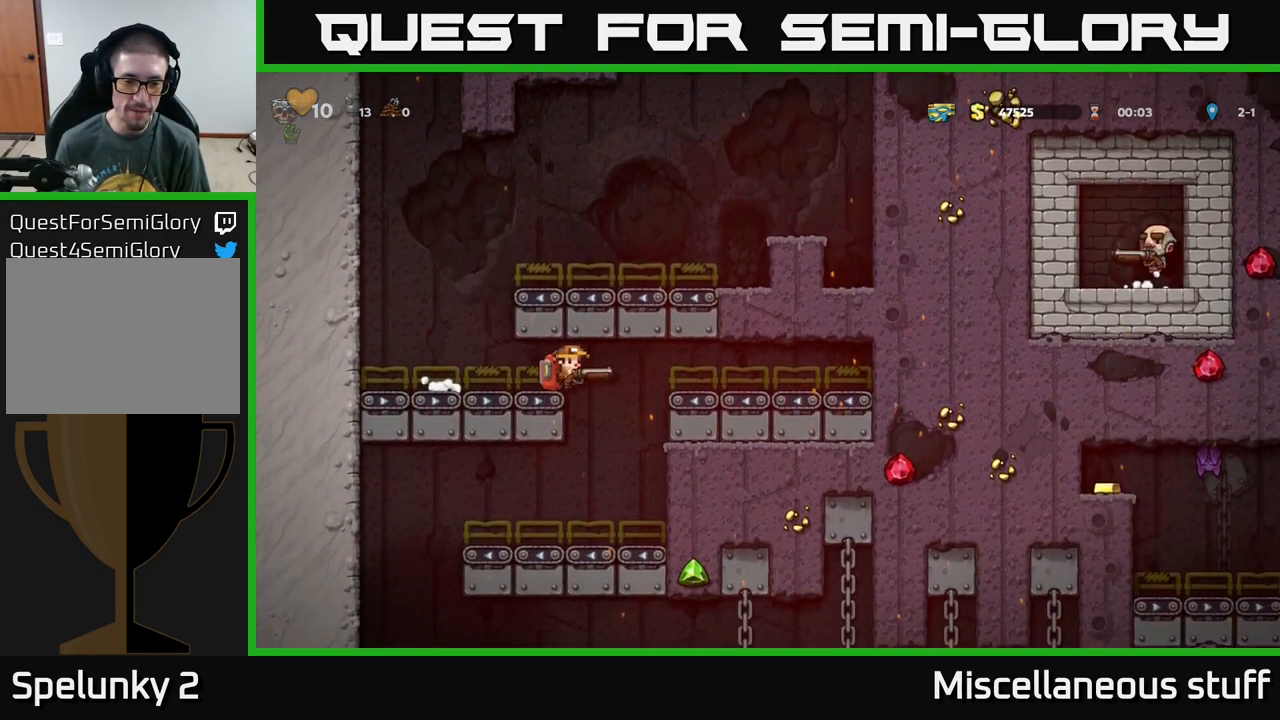
{"buttons": ["DPAD_LEFT"], "left_stick": "center", "events": [[117, "DPAD_RIGHT", "up"], [167, "DPAD_LEFT", "down"], [334, "DPAD_LEFT", "up"], [467, "DPAD_LEFT", "down"]]}
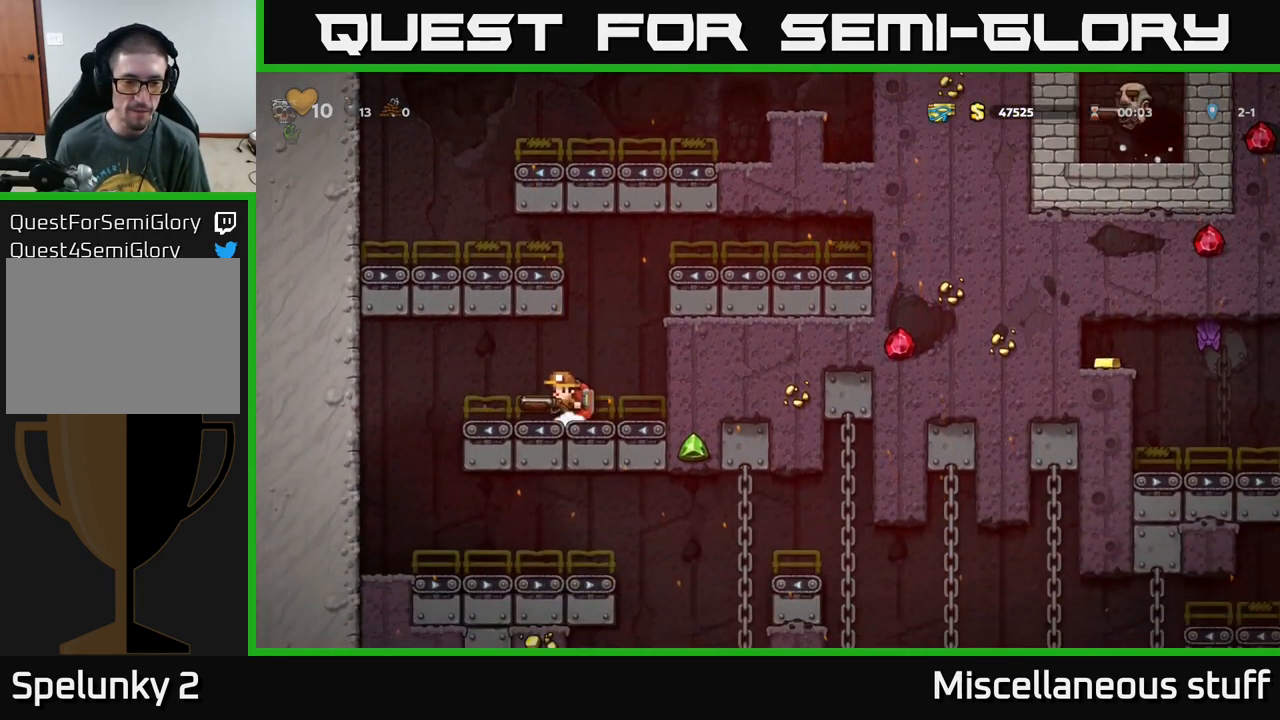
{"buttons": [], "left_stick": "center", "events": [[384, "DPAD_LEFT", "up"]]}
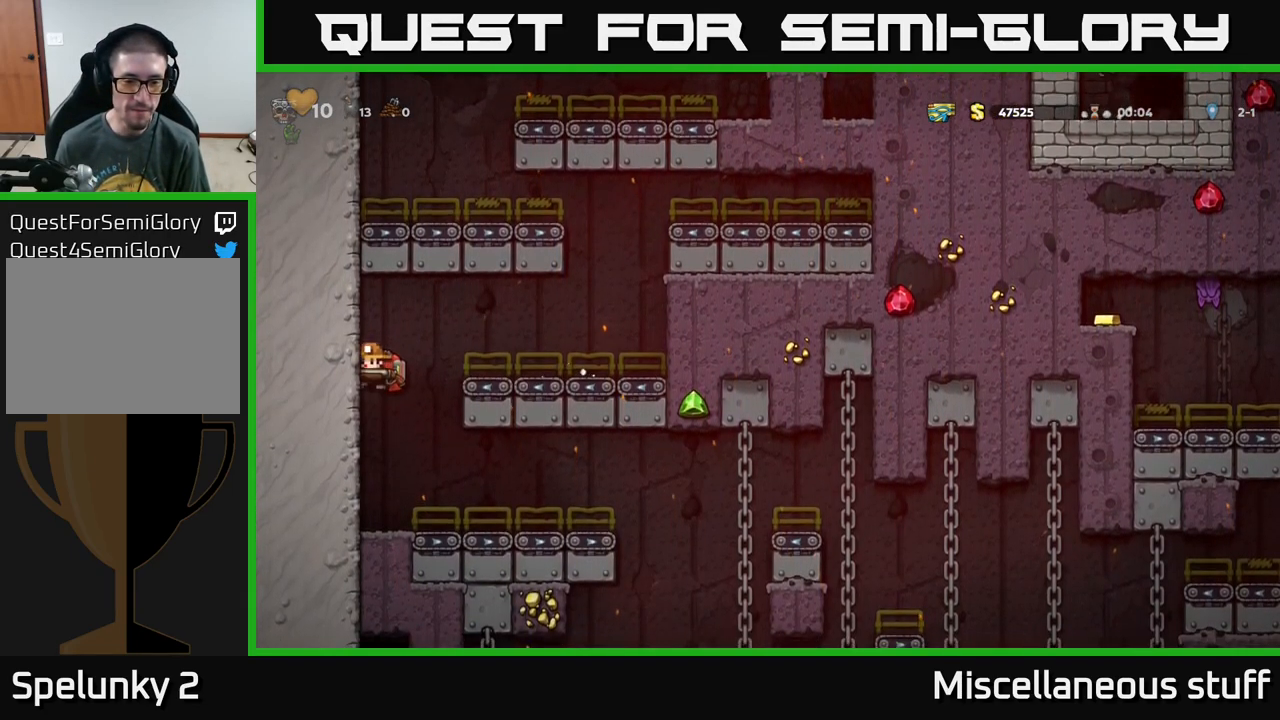
{"buttons": ["DPAD_RIGHT"], "left_stick": "center", "events": [[50, "DPAD_RIGHT", "down"]]}
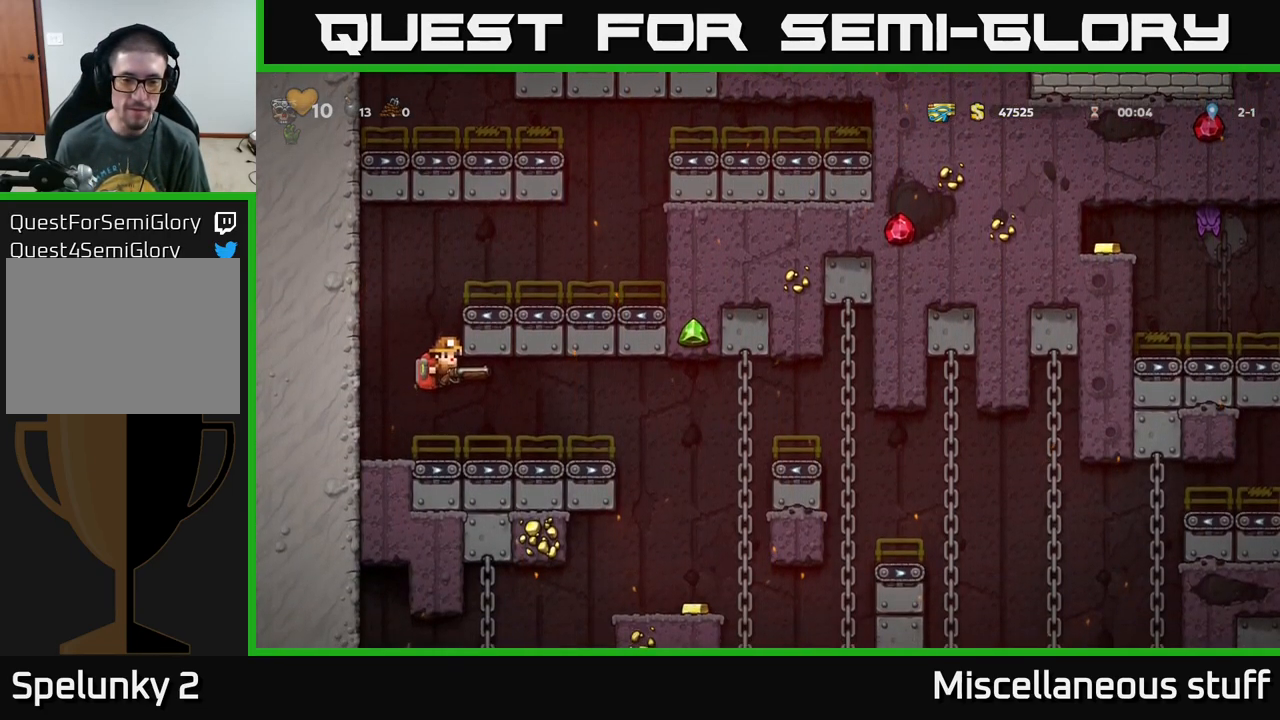
{"buttons": ["DPAD_RIGHT"], "left_stick": "center", "events": [[134, "DPAD_RIGHT", "up"], [500, "DPAD_RIGHT", "down"]]}
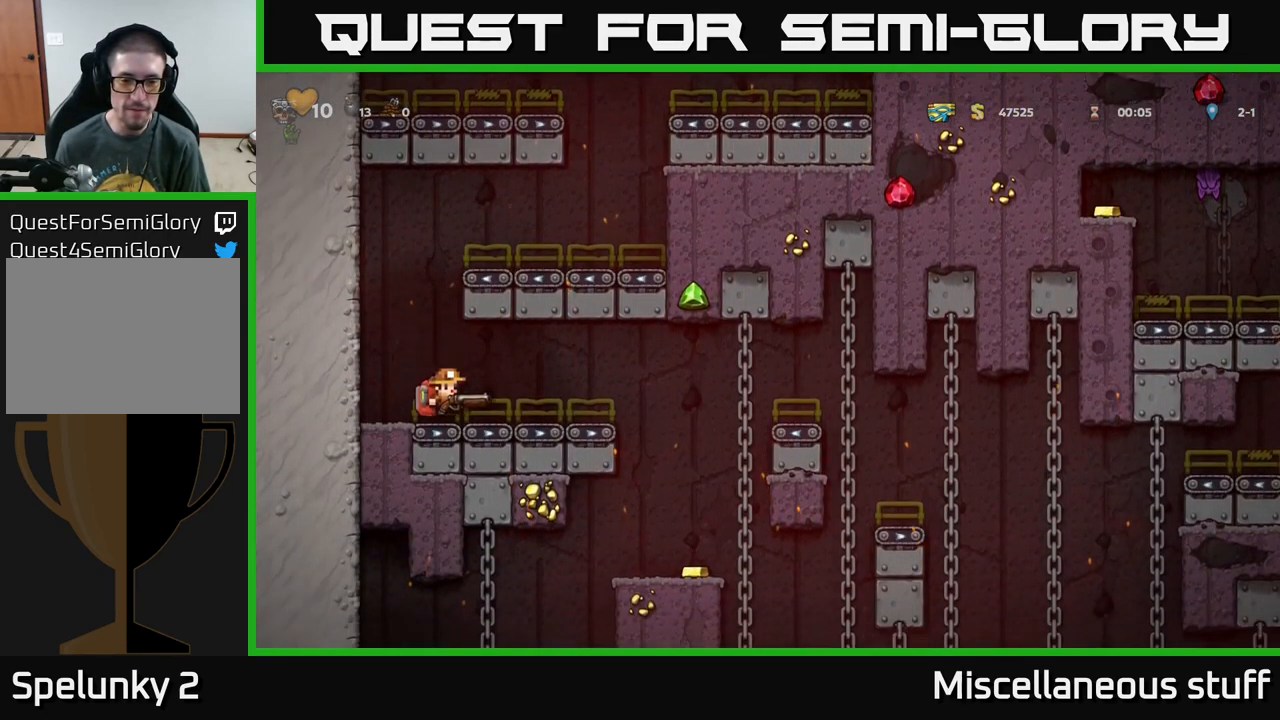
{"buttons": [], "left_stick": "center", "events": [[150, "A", "down"], [250, "A", "up"], [434, "DPAD_RIGHT", "up"]]}
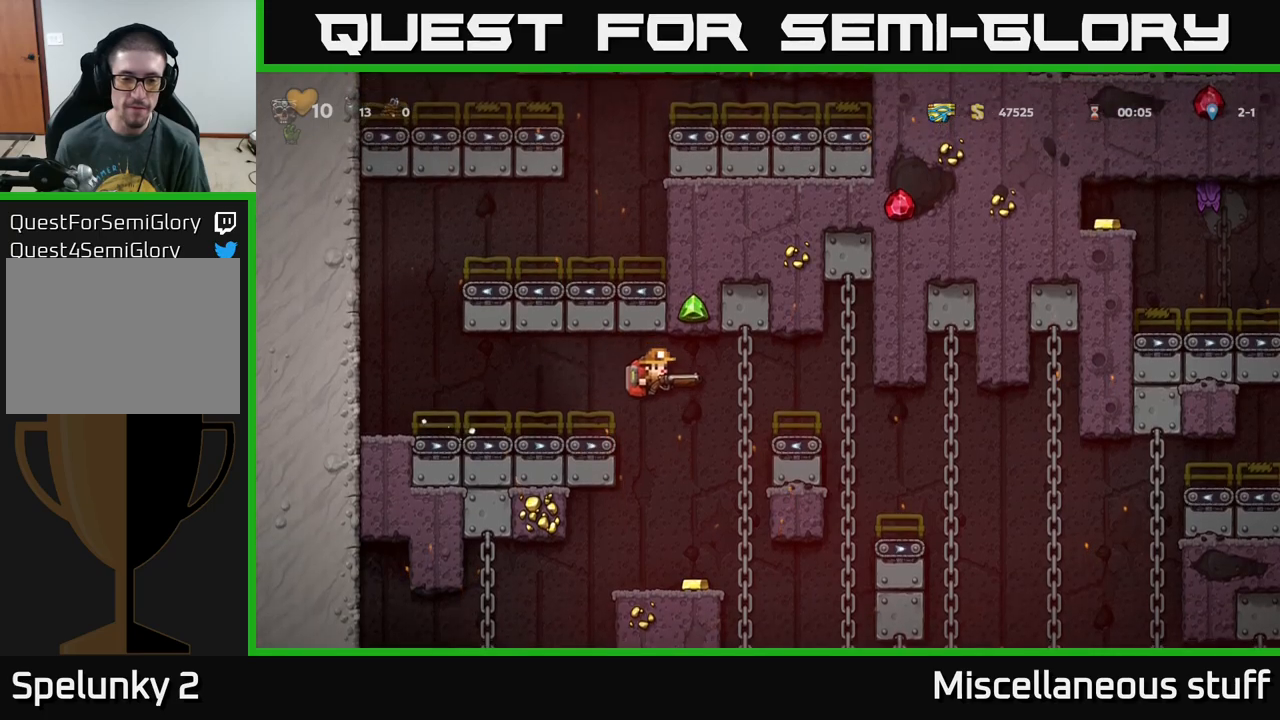
{"buttons": ["A", "DPAD_RIGHT"], "left_stick": "center", "events": [[416, "DPAD_RIGHT", "down"], [450, "A", "down"]]}
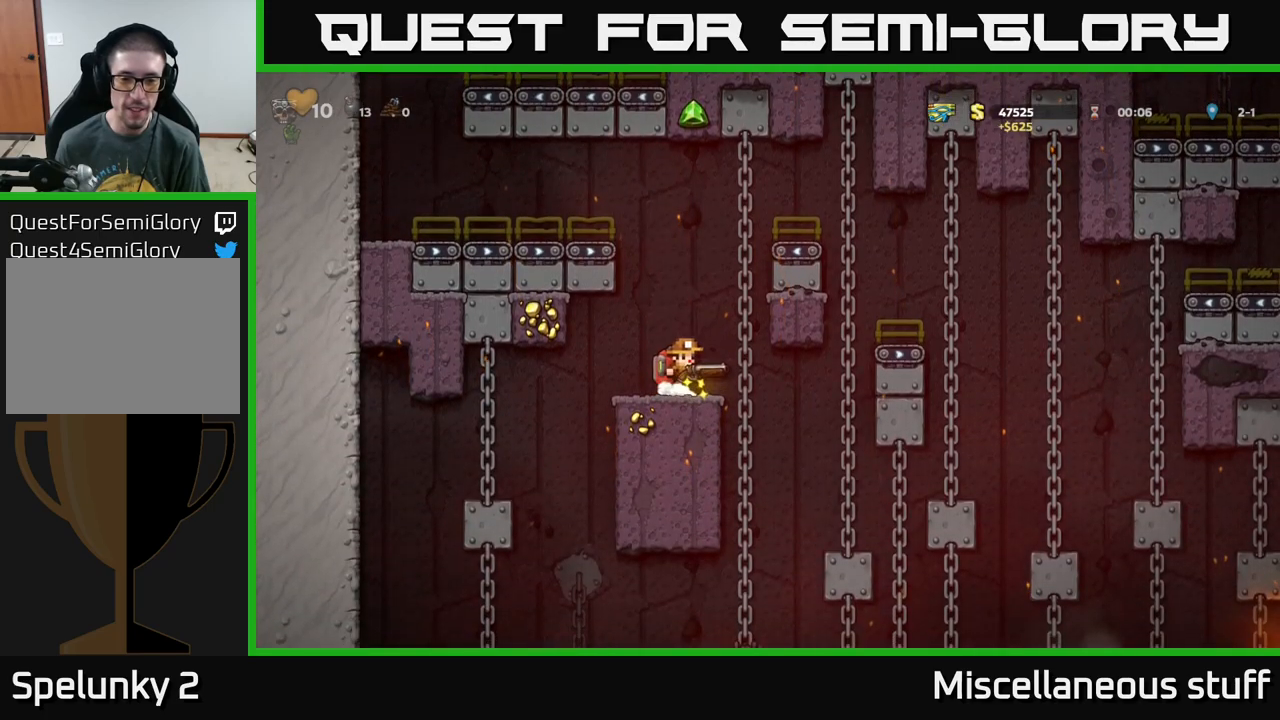
{"buttons": ["A", "DPAD_RIGHT"], "left_stick": "center", "events": [[83, "A", "up"], [83, "DPAD_RIGHT", "up"], [83, "DPAD_UP", "down"], [383, "A", "down"], [383, "DPAD_RIGHT", "down"], [416, "DPAD_UP", "up"]]}
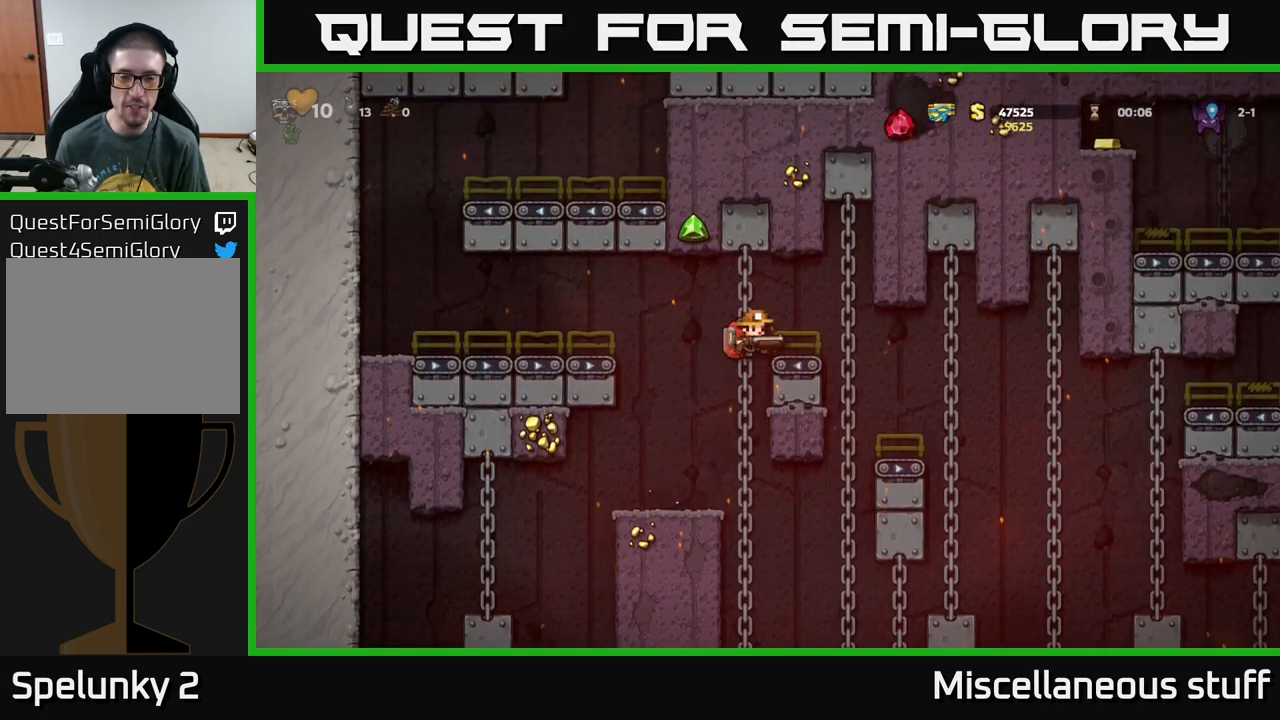
{"buttons": ["DPAD_DOWN"], "left_stick": "center", "events": [[83, "A", "up"], [166, "DPAD_RIGHT", "up"], [200, "DPAD_UP", "down"], [350, "DPAD_UP", "up"], [466, "DPAD_DOWN", "down"]]}
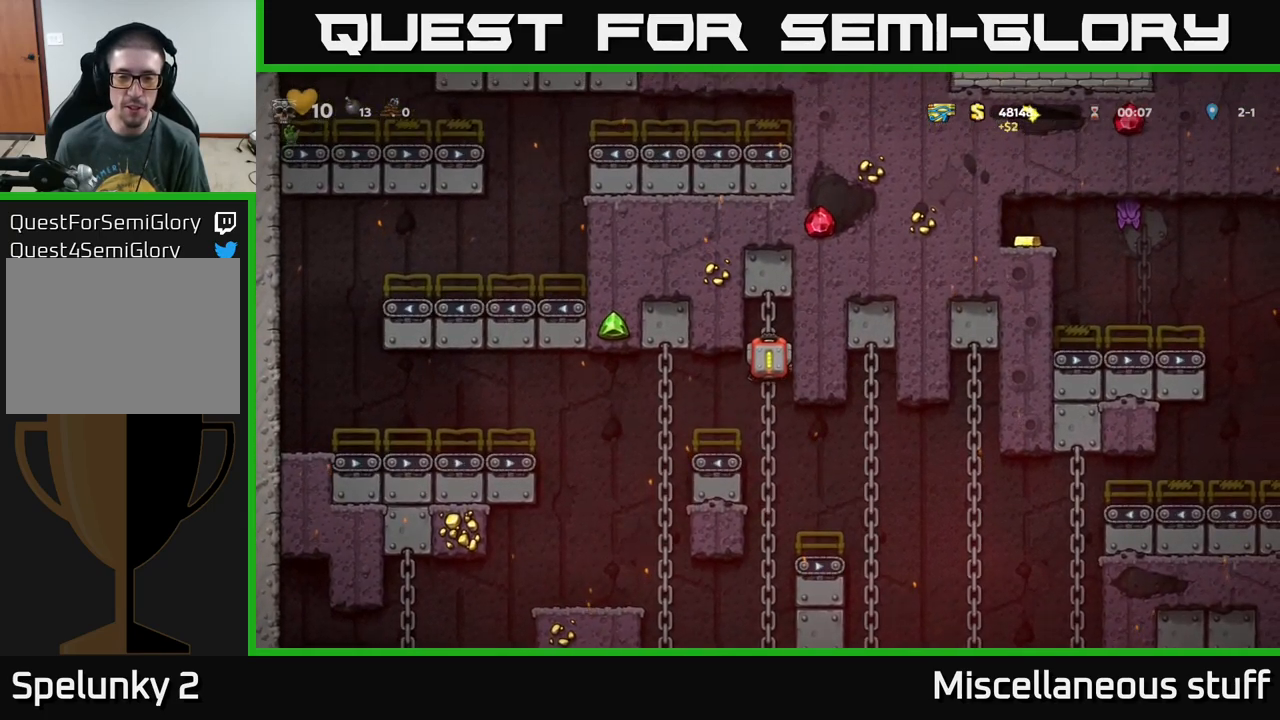
{"buttons": [], "left_stick": "center", "events": [[466, "DPAD_DOWN", "up"]]}
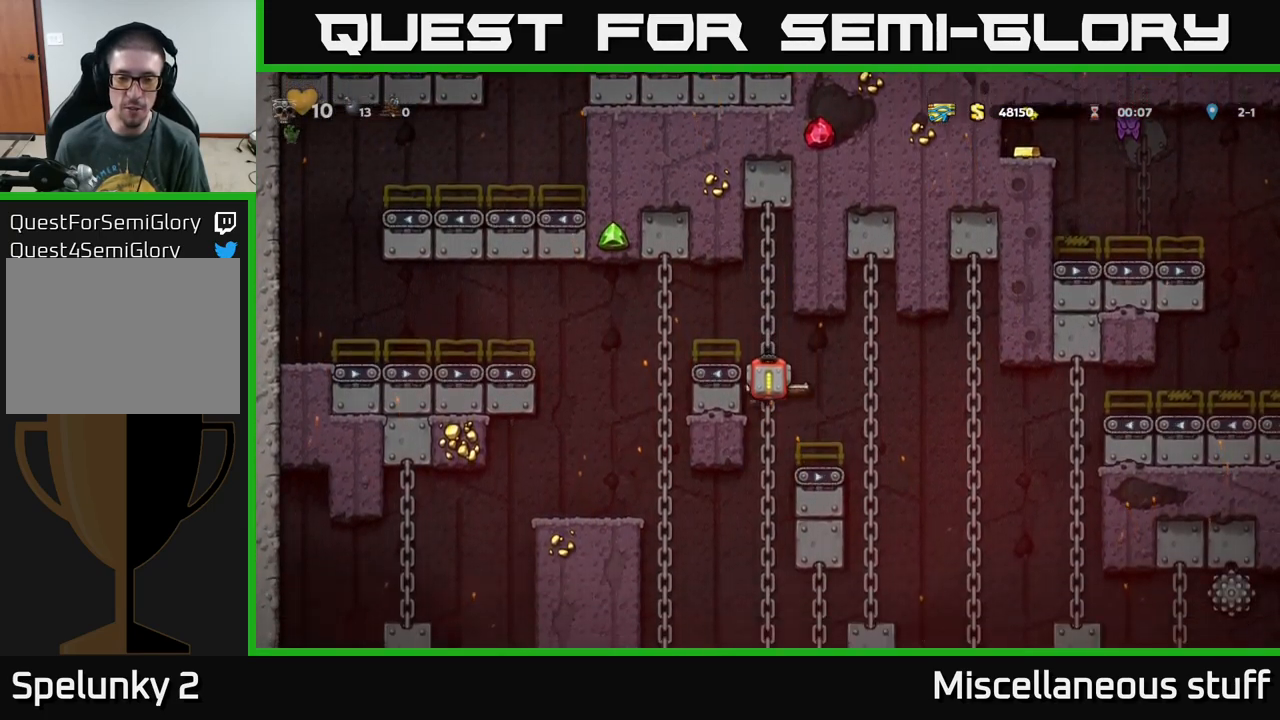
{"buttons": [], "left_stick": "center", "events": [[166, "A", "down"], [166, "DPAD_RIGHT", "down"], [233, "A", "up"], [366, "DPAD_RIGHT", "up"], [383, "DPAD_UP", "down"], [500, "DPAD_UP", "up"]]}
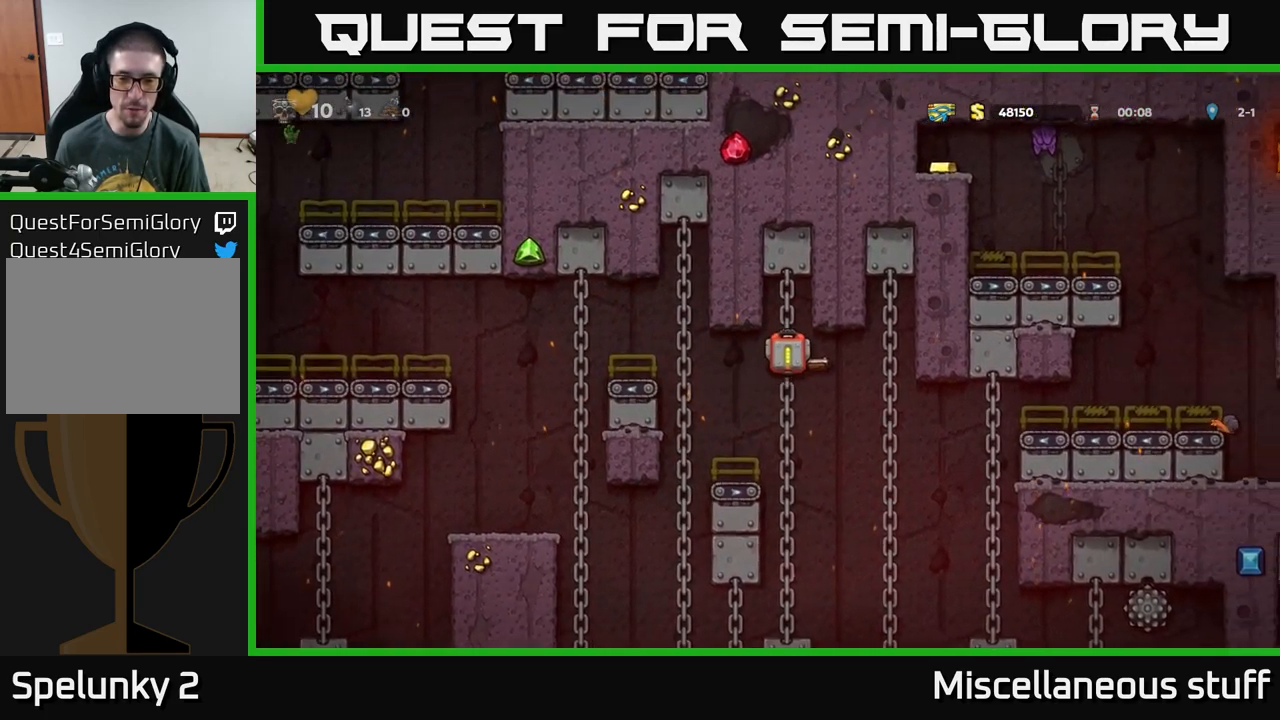
{"buttons": [], "left_stick": "center", "events": [[66, "DPAD_DOWN", "down"], [450, "DPAD_DOWN", "up"]]}
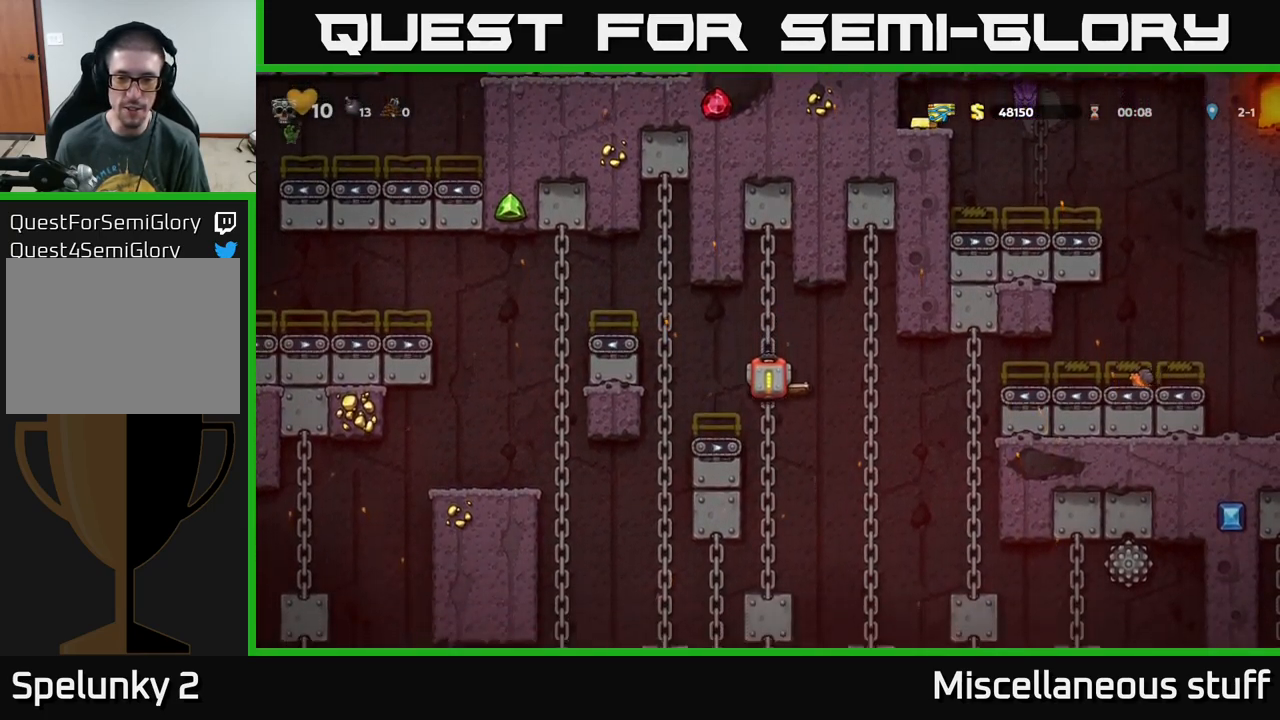
{"buttons": ["DPAD_DOWN"], "left_stick": "center", "events": [[116, "A", "down"], [116, "DPAD_RIGHT", "down"], [166, "A", "up"], [350, "DPAD_RIGHT", "up"], [350, "DPAD_UP", "down"], [466, "DPAD_UP", "up"], [500, "DPAD_DOWN", "down"]]}
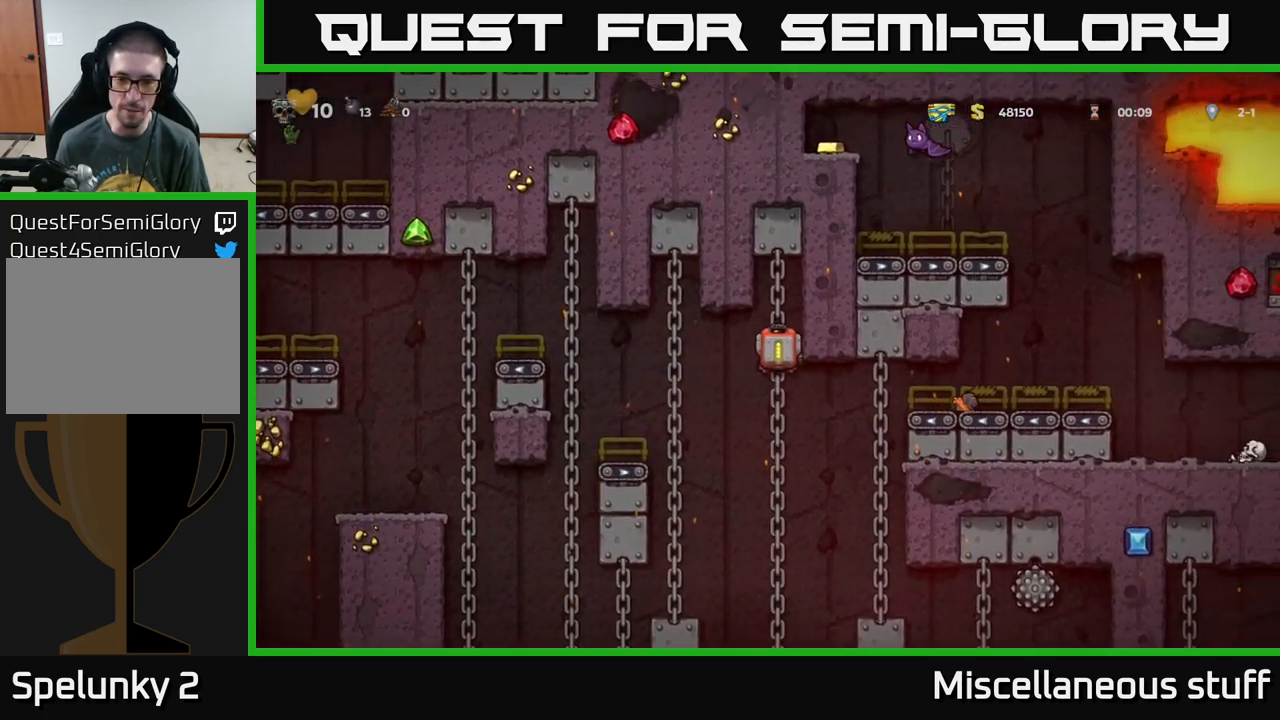
{"buttons": [], "left_stick": "center", "events": [[466, "DPAD_DOWN", "up"]]}
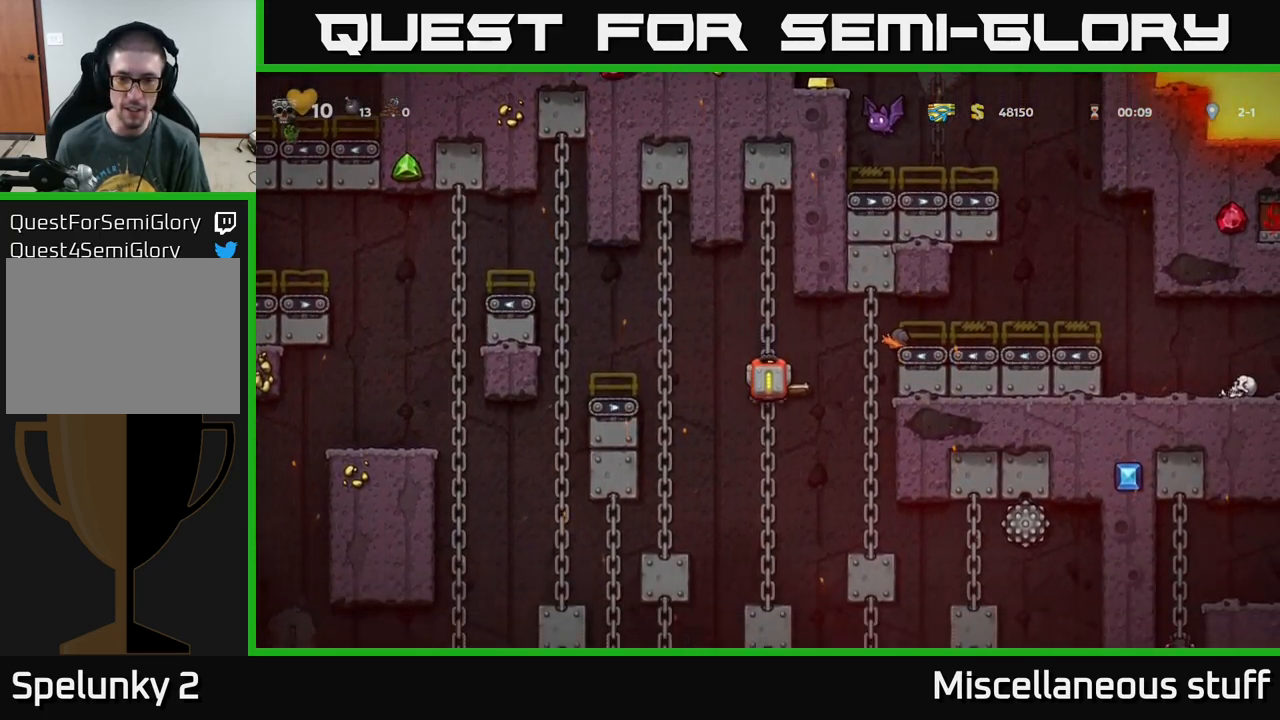
{"buttons": ["DPAD_UP"], "left_stick": "center", "events": [[166, "A", "down"], [166, "DPAD_RIGHT", "down"], [250, "A", "up"], [383, "DPAD_RIGHT", "up"], [400, "DPAD_UP", "down"]]}
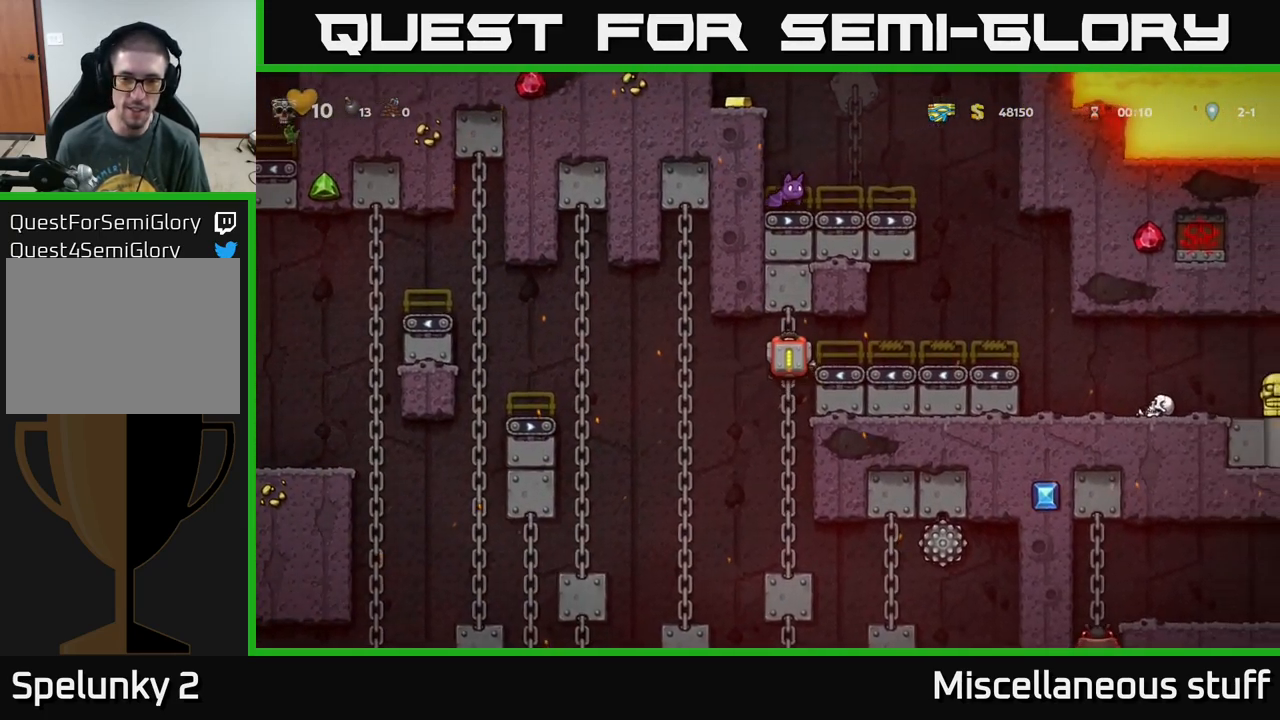
{"buttons": ["DPAD_RIGHT"], "left_stick": "center", "events": [[16, "DPAD_RIGHT", "down"], [50, "A", "down"], [66, "DPAD_UP", "up"], [166, "A", "up"]]}